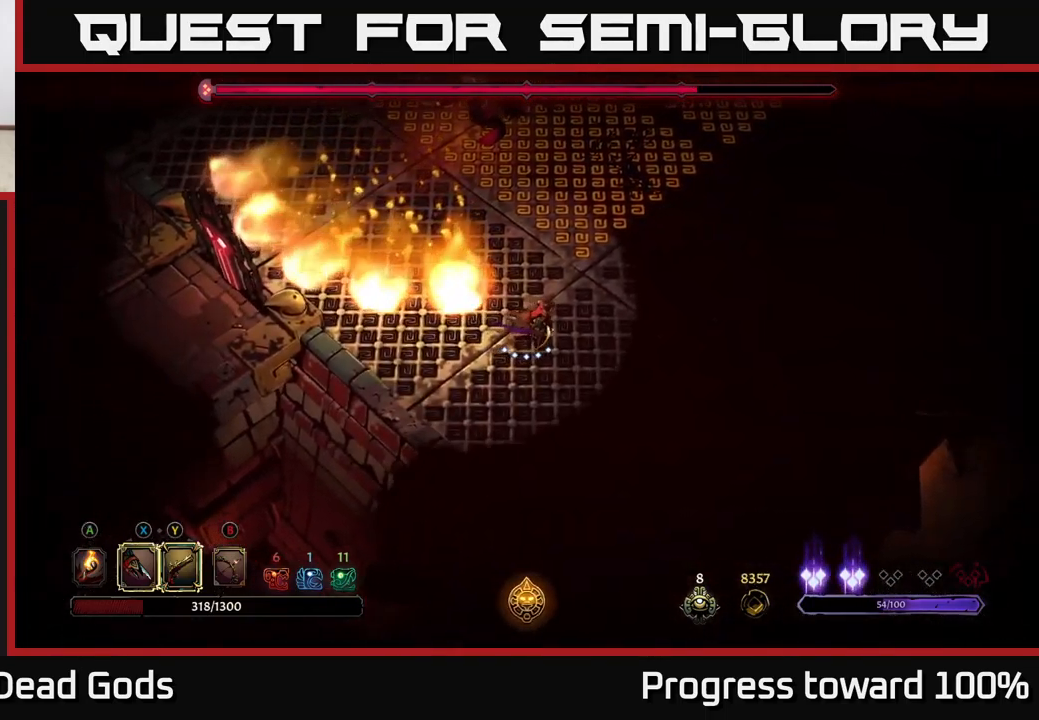
Gameplay with a controller (Xbox layout); each line is a JSON object with the inputs held at the frame after it. "events" lists button and stick changes between this image and that frame as [ms after this image, input, new state], when the widget could be followed in between.
{"buttons": ["Y"], "left_stick": "up", "right_stick": "center", "events": [[134, "Y", "down"], [167, "left_stick", "up"]]}
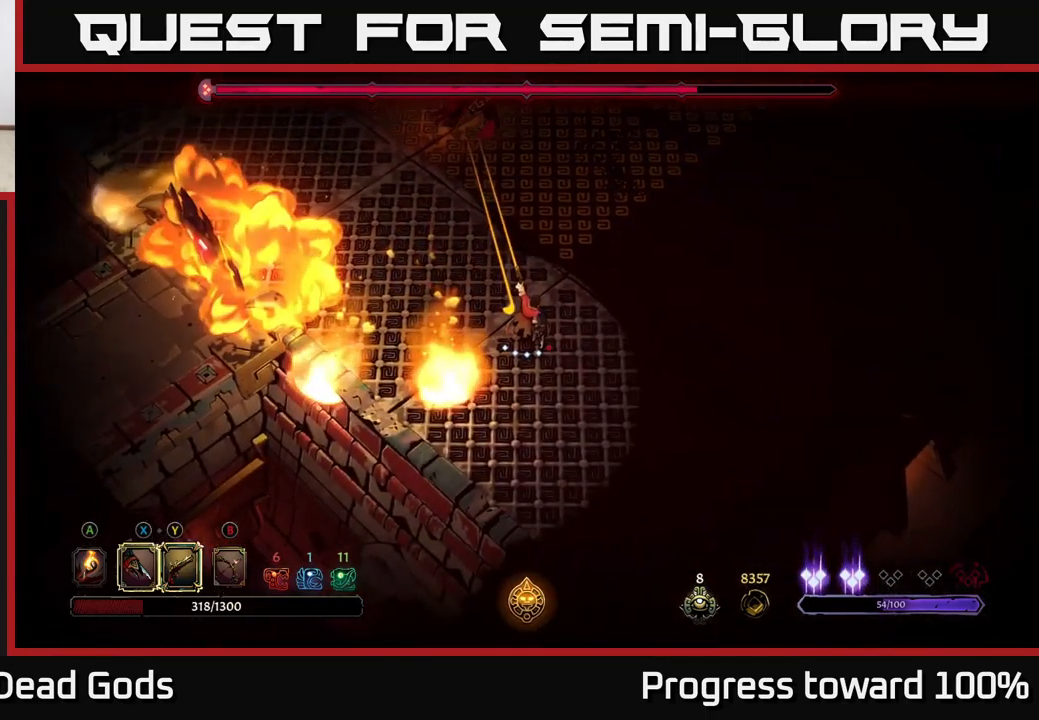
{"buttons": [], "left_stick": "right", "right_stick": "center", "events": [[234, "Y", "up"], [334, "left_stick", "right"]]}
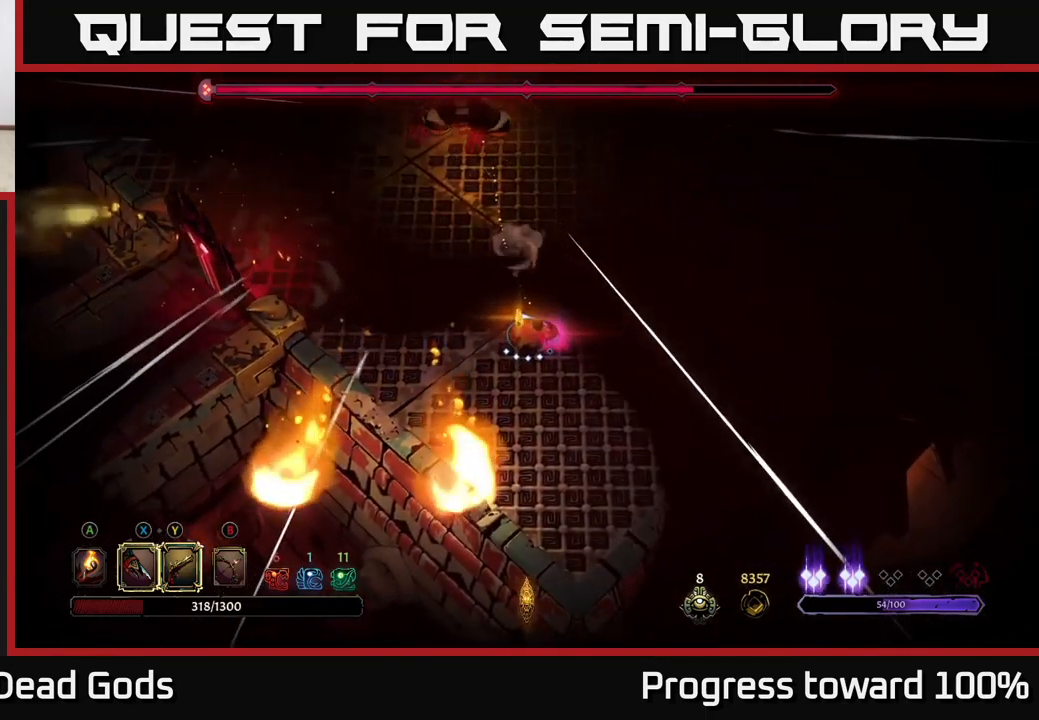
{"buttons": [], "left_stick": "right", "right_stick": "center", "events": []}
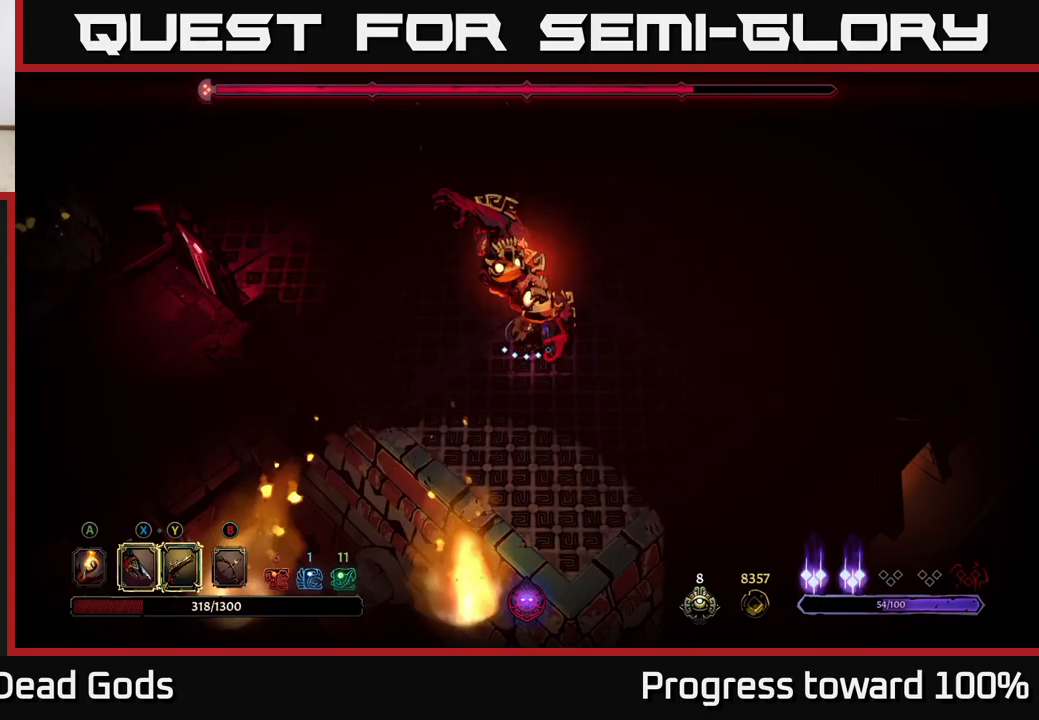
{"buttons": [], "left_stick": "up", "right_stick": "center", "events": [[100, "X", "down"], [133, "left_stick", "up"], [183, "X", "up"], [250, "R2", "down"], [400, "R2", "up"]]}
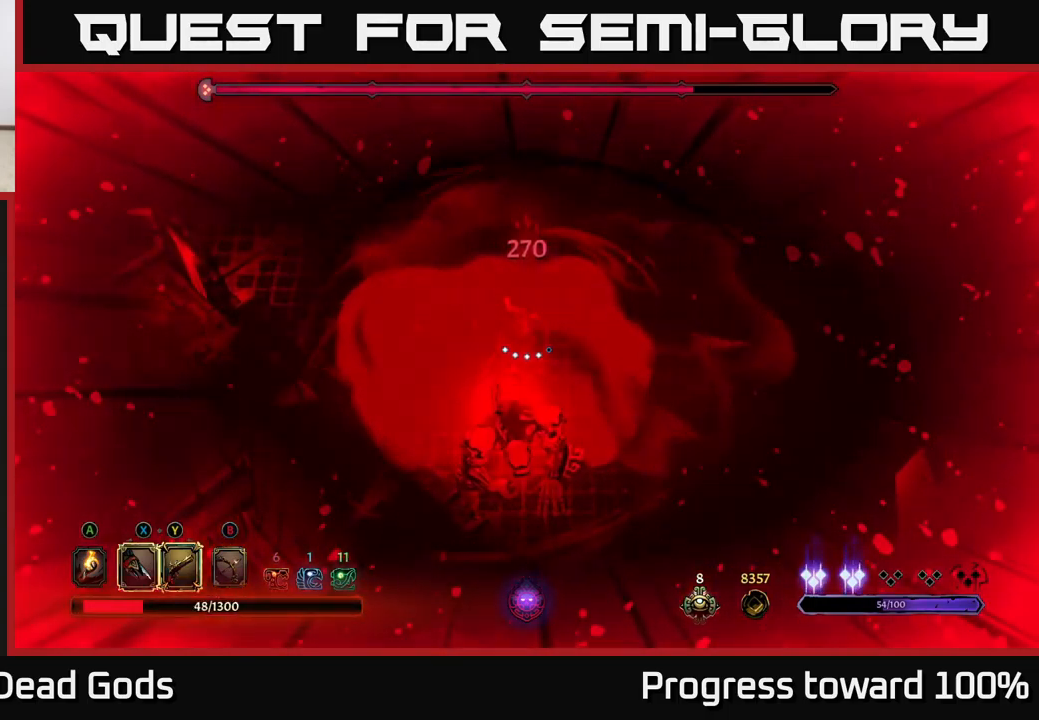
{"buttons": [], "left_stick": "down-right", "right_stick": "center", "events": [[83, "left_stick", "down-left"], [183, "R2", "down"], [267, "R2", "up"], [300, "X", "down"], [300, "left_stick", "down"], [450, "X", "up"], [467, "left_stick", "down-right"]]}
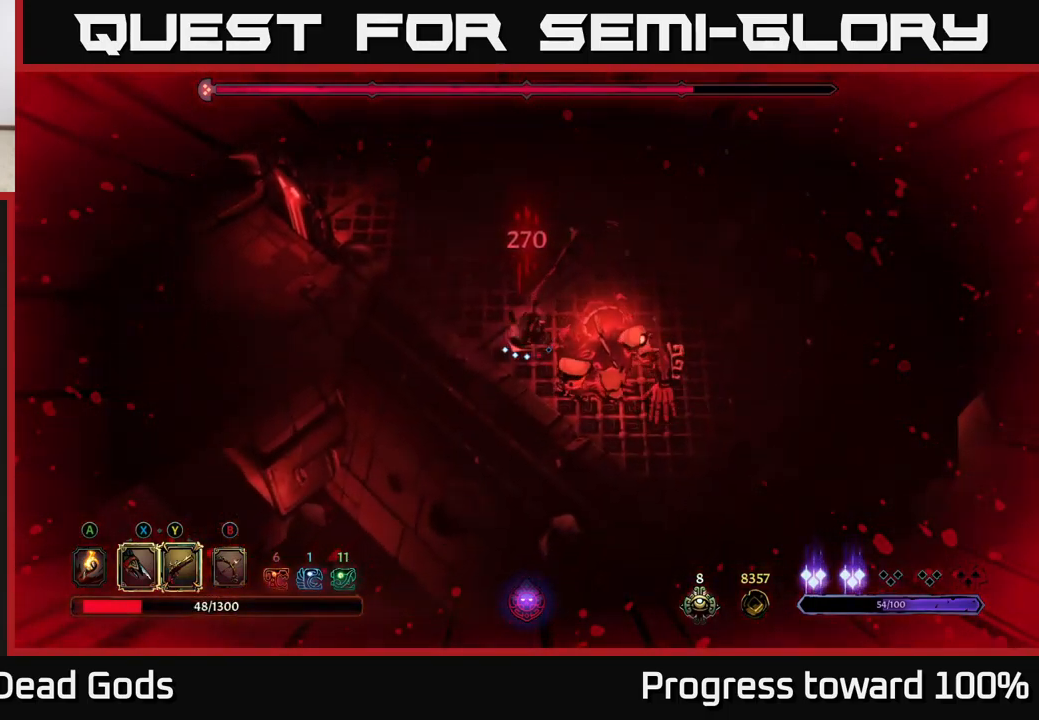
{"buttons": ["X"], "left_stick": "center", "right_stick": "center", "events": [[100, "left_stick", "right"], [167, "X", "down"], [283, "X", "up"], [400, "X", "down"], [467, "left_stick", "center"]]}
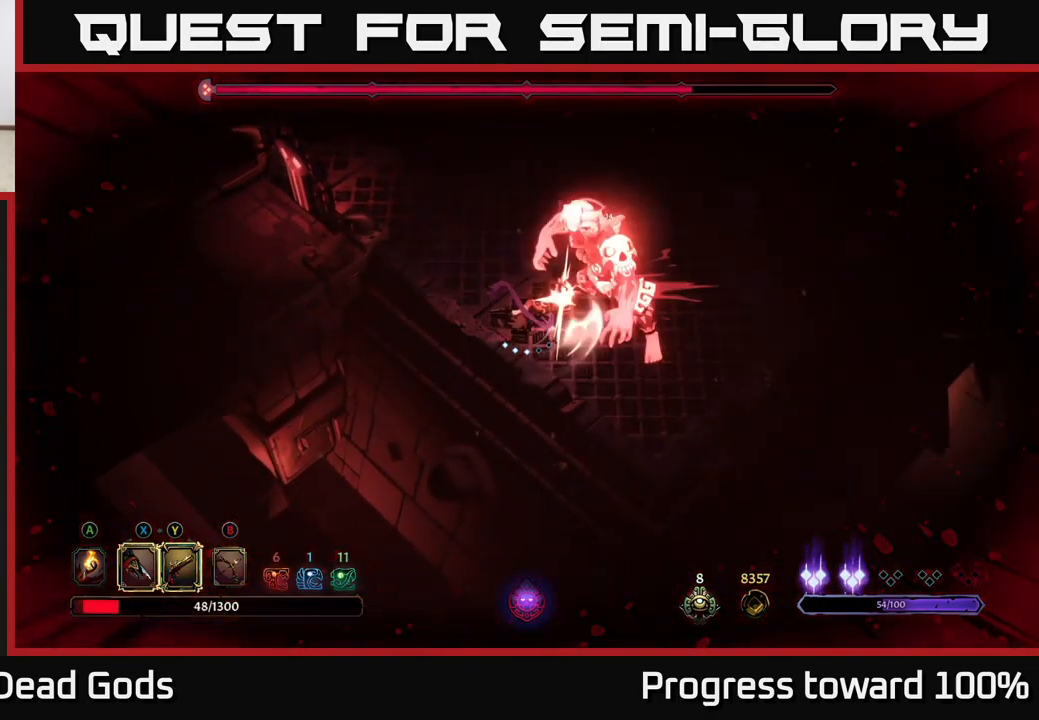
{"buttons": [], "left_stick": "center", "right_stick": "center", "events": [[33, "X", "up"], [133, "X", "down"], [250, "X", "up"], [350, "X", "down"], [467, "X", "up"]]}
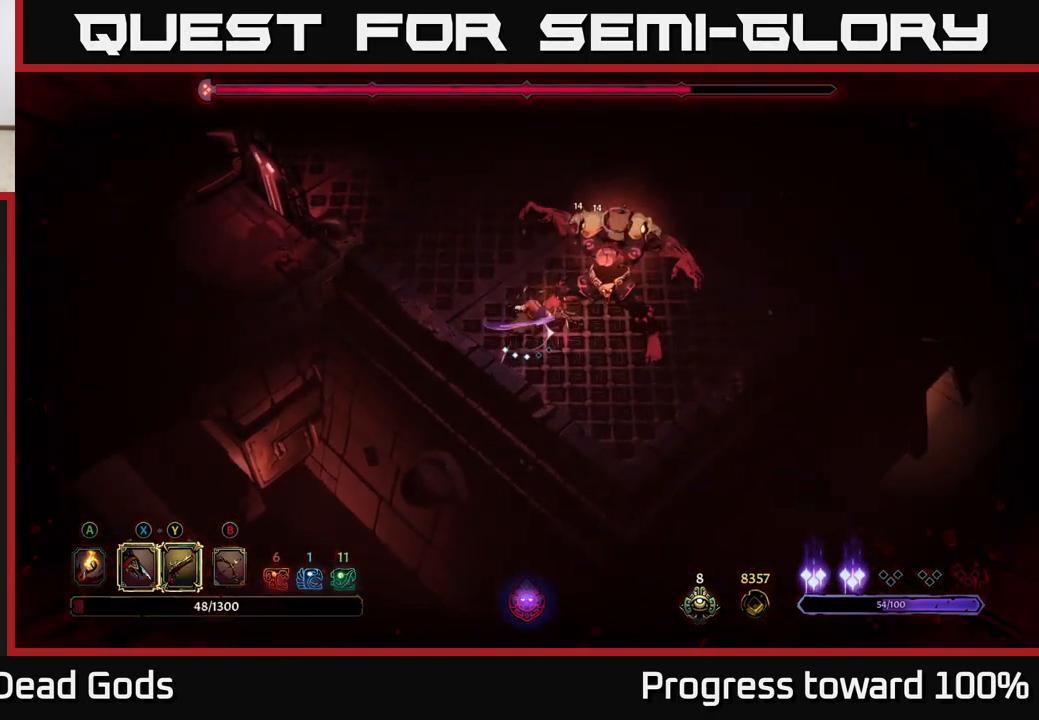
{"buttons": [], "left_stick": "right", "right_stick": "center", "events": [[67, "X", "down"], [67, "left_stick", "right"], [217, "X", "up"], [300, "Y", "down"], [433, "Y", "up"]]}
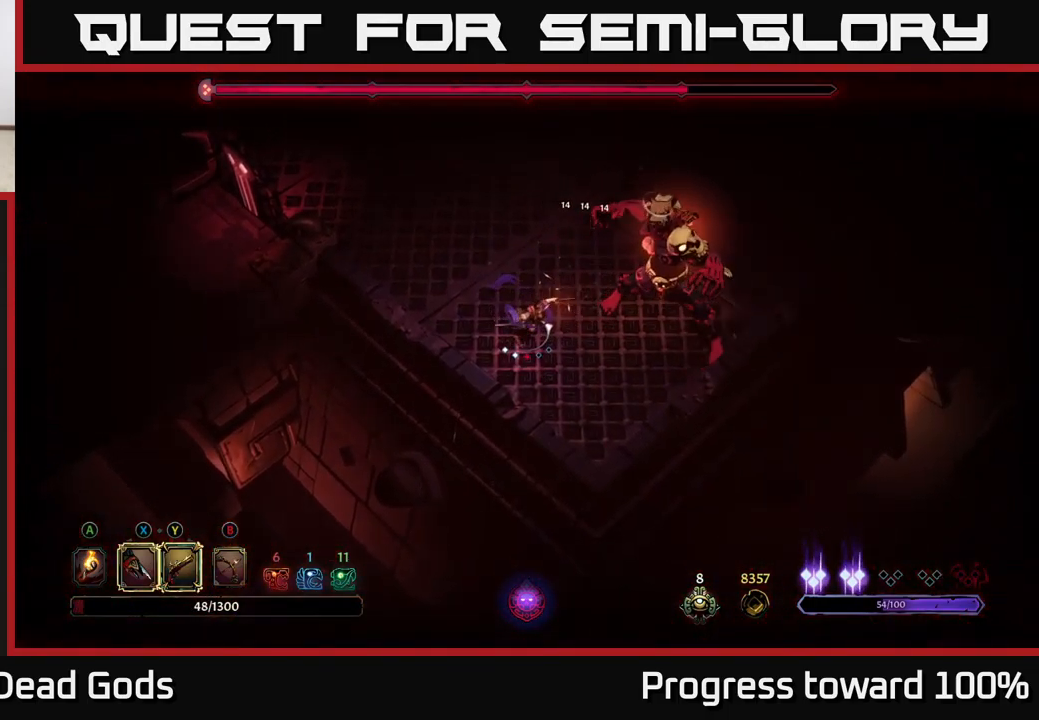
{"buttons": [], "left_stick": "up", "right_stick": "center", "events": [[183, "left_stick", "center"], [400, "left_stick", "up"]]}
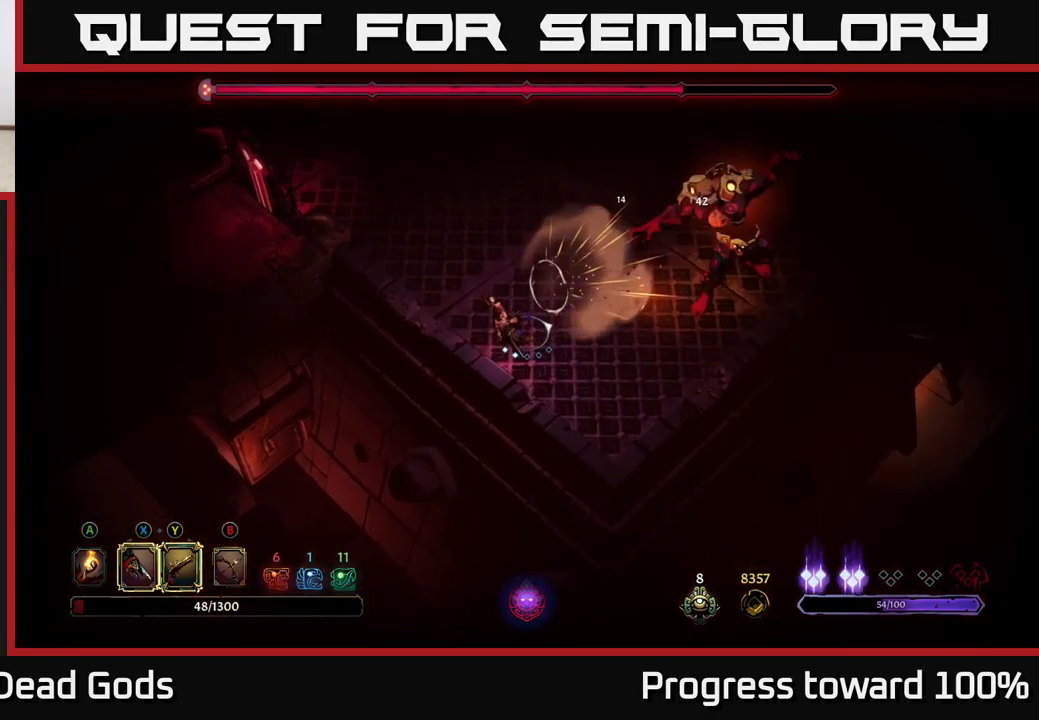
{"buttons": [], "left_stick": "up-left", "right_stick": "center", "events": [[100, "left_stick", "up-left"]]}
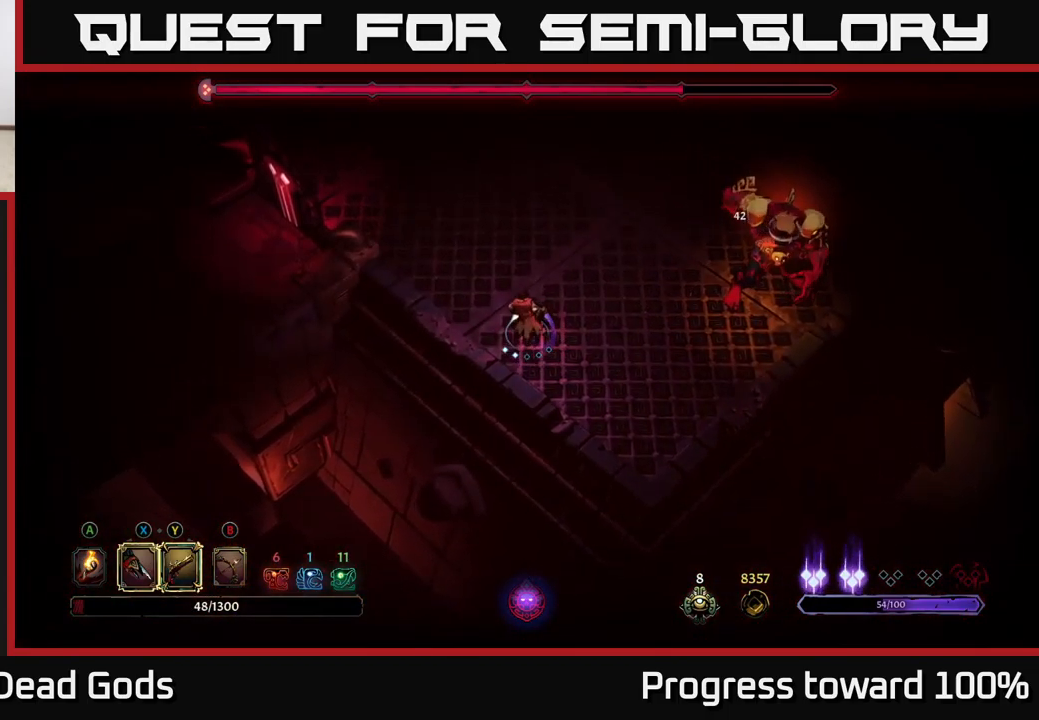
{"buttons": [], "left_stick": "up-left", "right_stick": "center", "events": []}
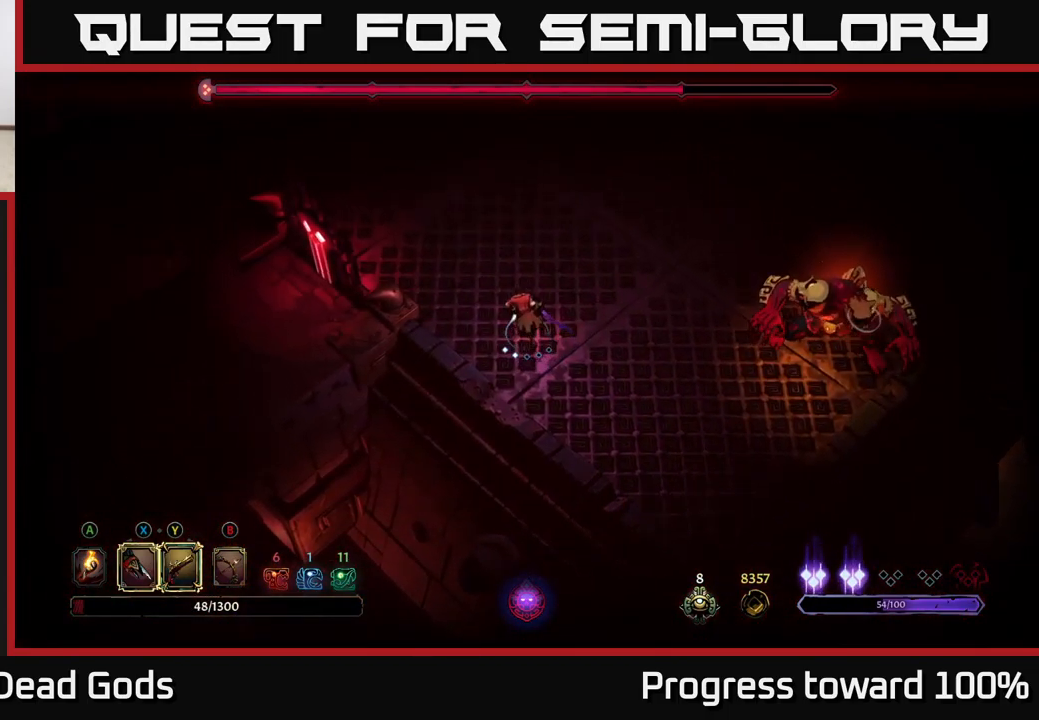
{"buttons": [], "left_stick": "up-left", "right_stick": "center", "events": []}
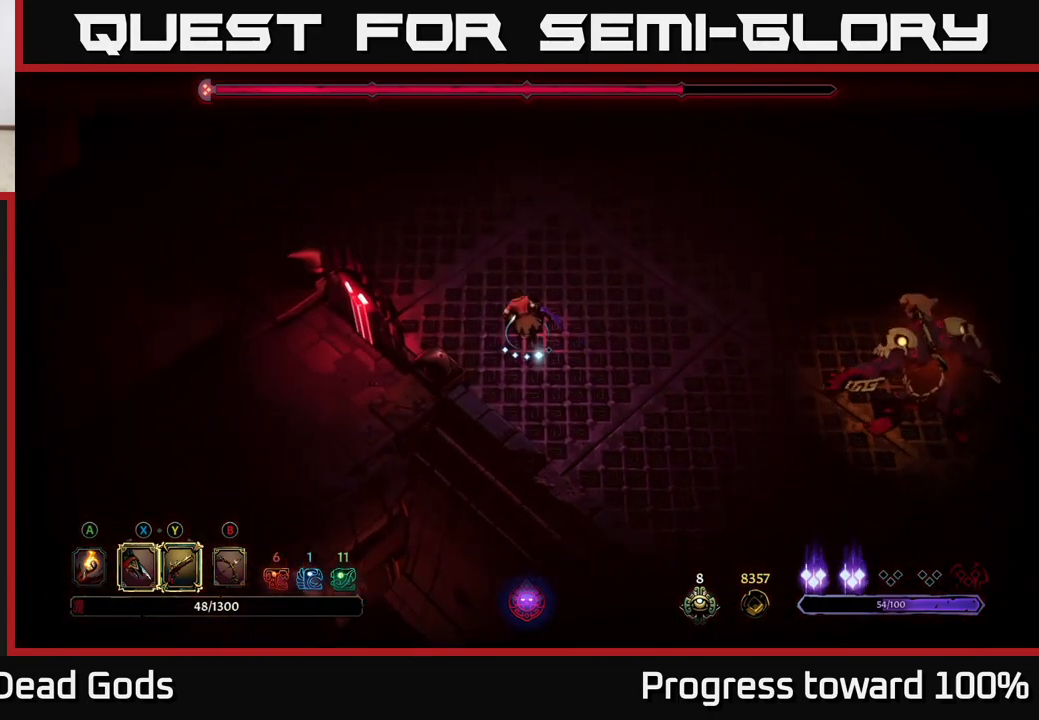
{"buttons": [], "left_stick": "up", "right_stick": "center", "events": [[350, "left_stick", "up"]]}
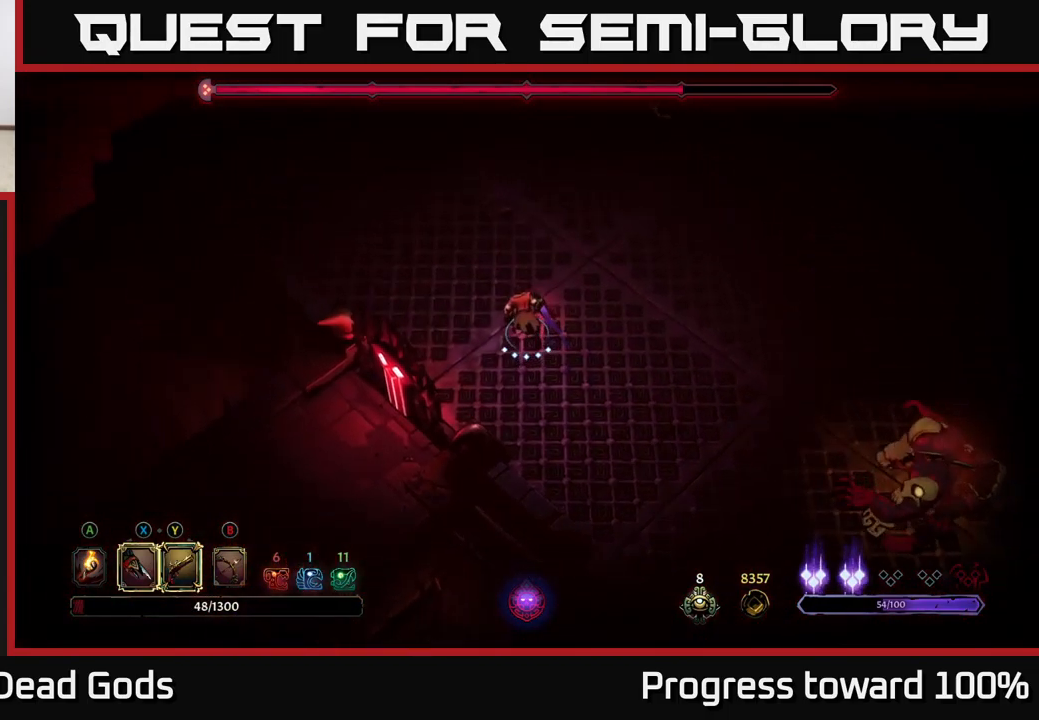
{"buttons": [], "left_stick": "right", "right_stick": "center", "events": [[267, "left_stick", "up-right"], [400, "left_stick", "right"]]}
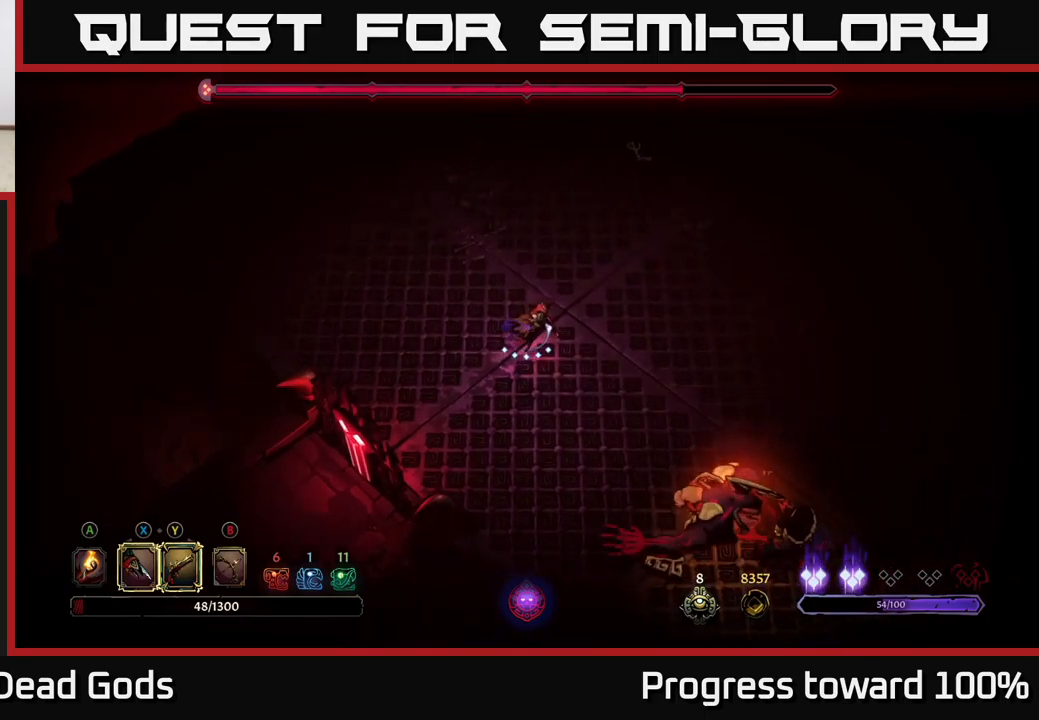
{"buttons": ["R2"], "left_stick": "up-right", "right_stick": "center", "events": [[100, "left_stick", "up-right"], [300, "R2", "down"]]}
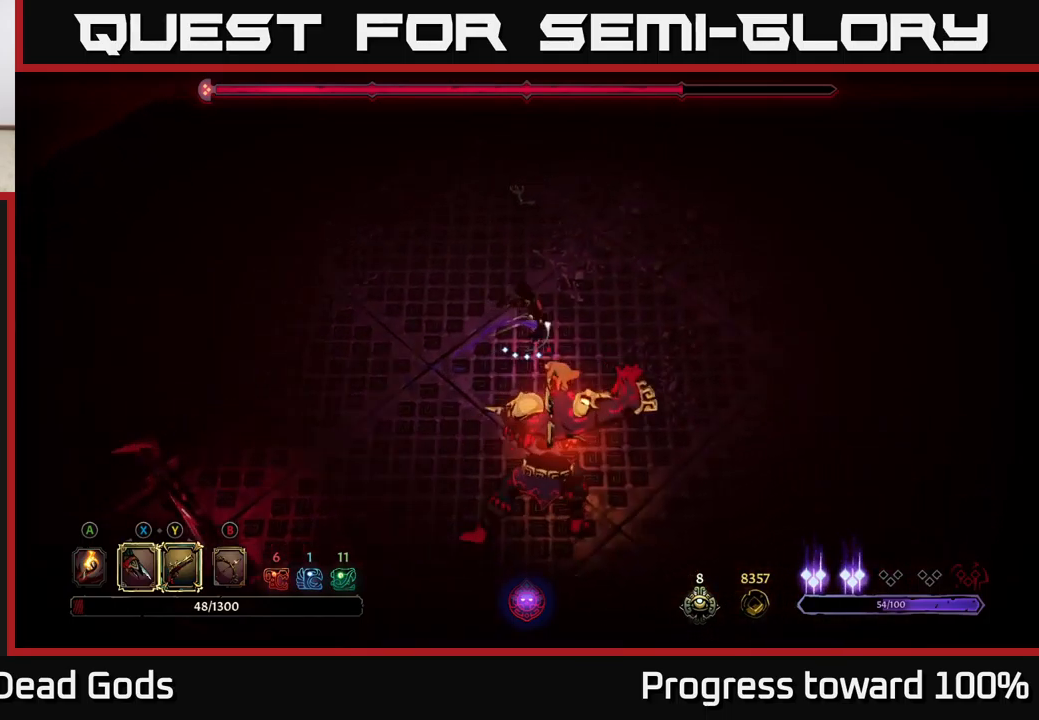
{"buttons": ["R2"], "left_stick": "down", "right_stick": "center", "events": [[267, "R2", "up"], [467, "R2", "down"], [467, "left_stick", "down"]]}
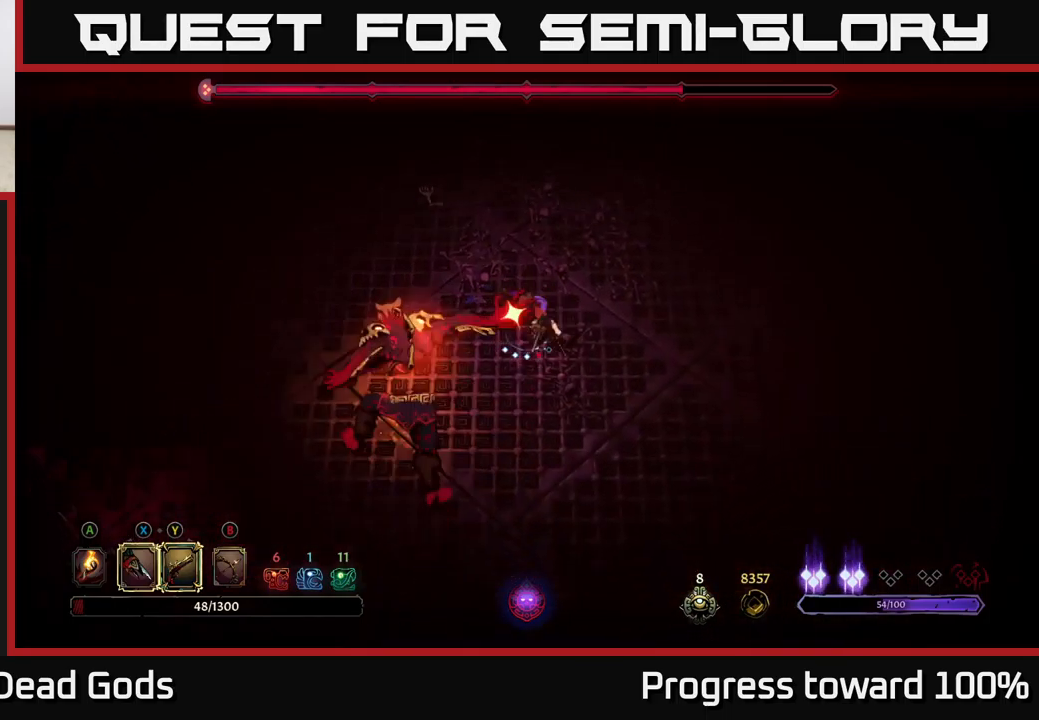
{"buttons": [], "left_stick": "down", "right_stick": "center", "events": [[267, "R2", "up"]]}
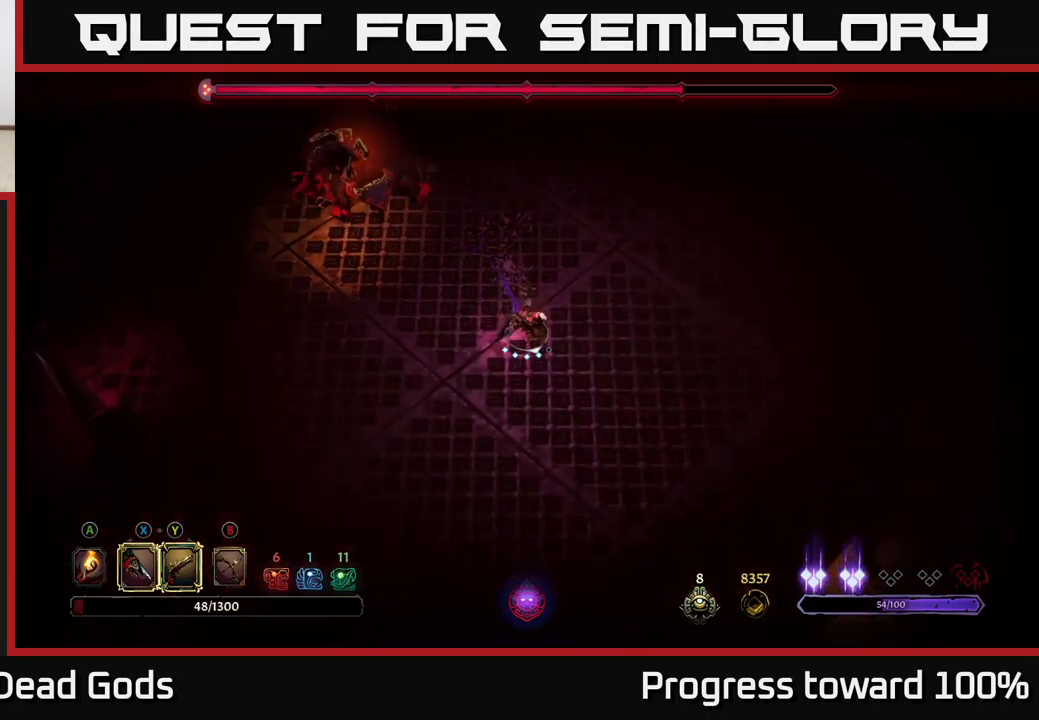
{"buttons": ["R2"], "left_stick": "up", "right_stick": "center", "events": [[300, "R2", "down"], [300, "left_stick", "up-left"], [500, "left_stick", "up"]]}
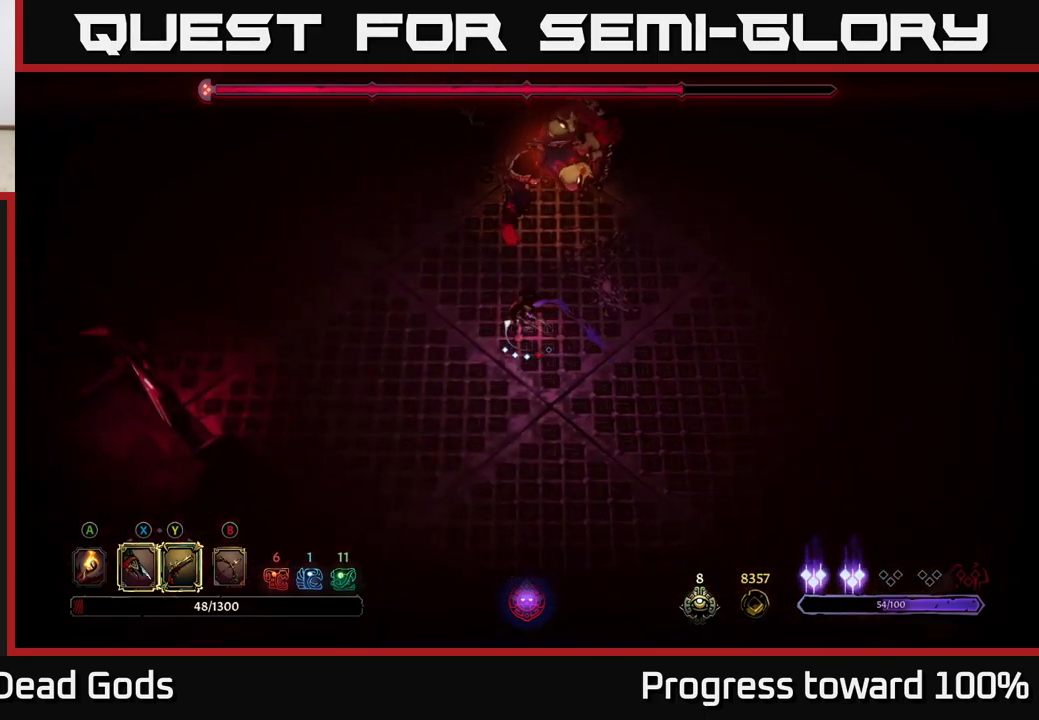
{"buttons": ["X"], "left_stick": "up-right", "right_stick": "center", "events": [[334, "R2", "up"], [350, "left_stick", "up-right"], [467, "X", "down"]]}
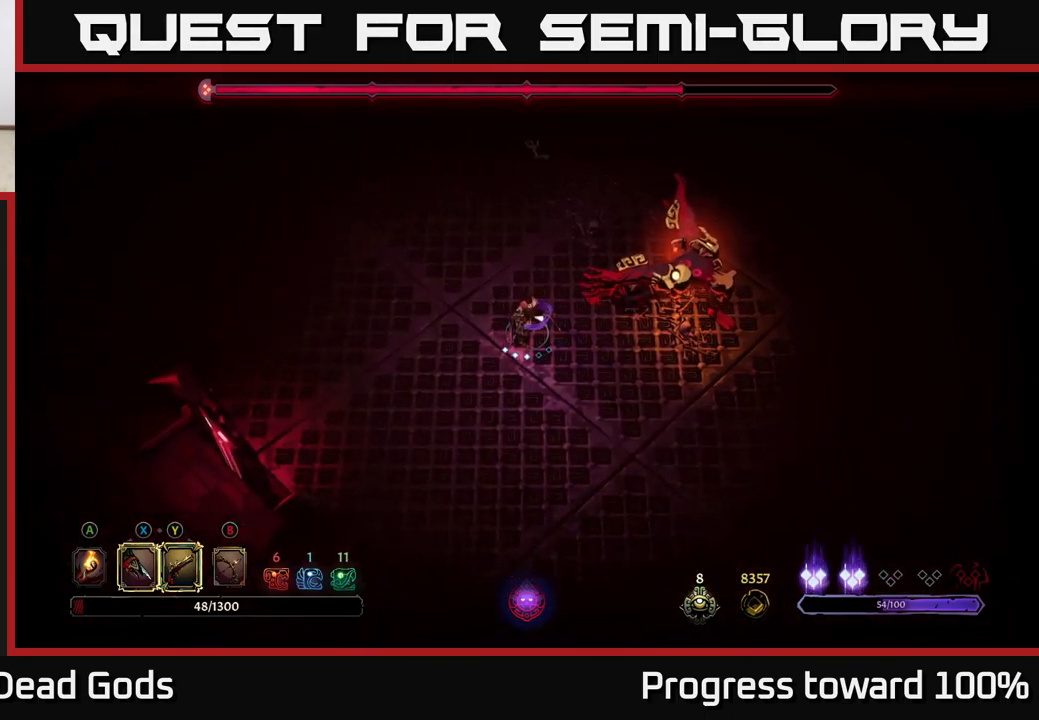
{"buttons": ["X"], "left_stick": "up-right", "right_stick": "center", "events": [[100, "X", "up"], [217, "X", "down"], [350, "X", "up"], [450, "X", "down"]]}
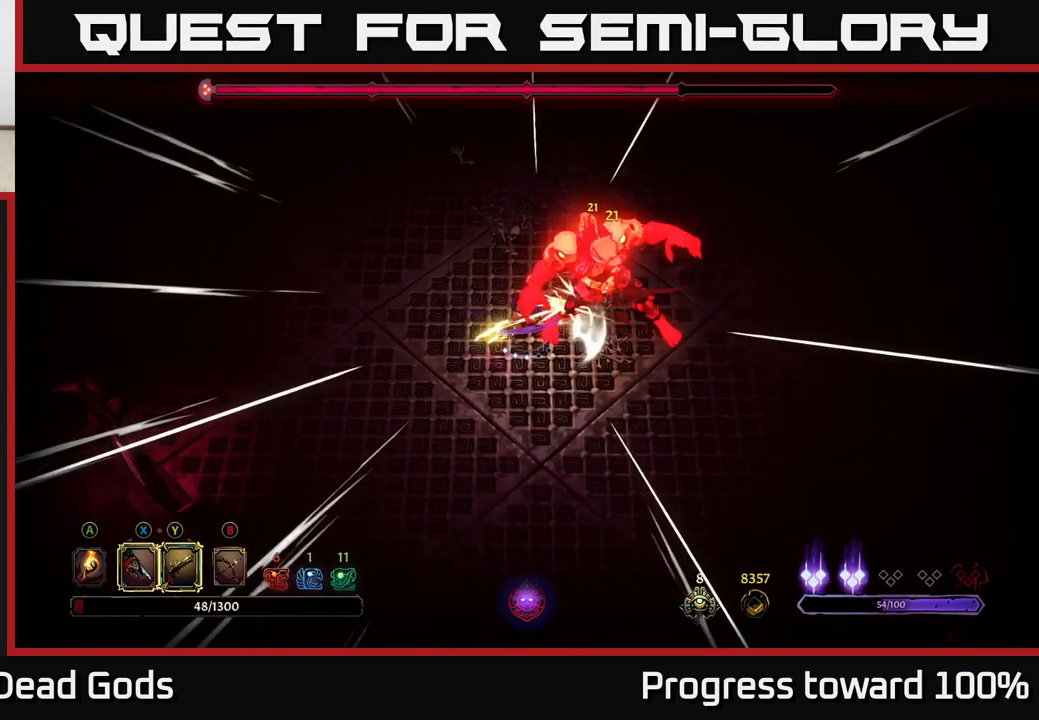
{"buttons": [], "left_stick": "up-right", "right_stick": "center", "events": [[84, "X", "up"], [167, "X", "down"], [300, "X", "up"], [384, "X", "down"], [500, "X", "up"]]}
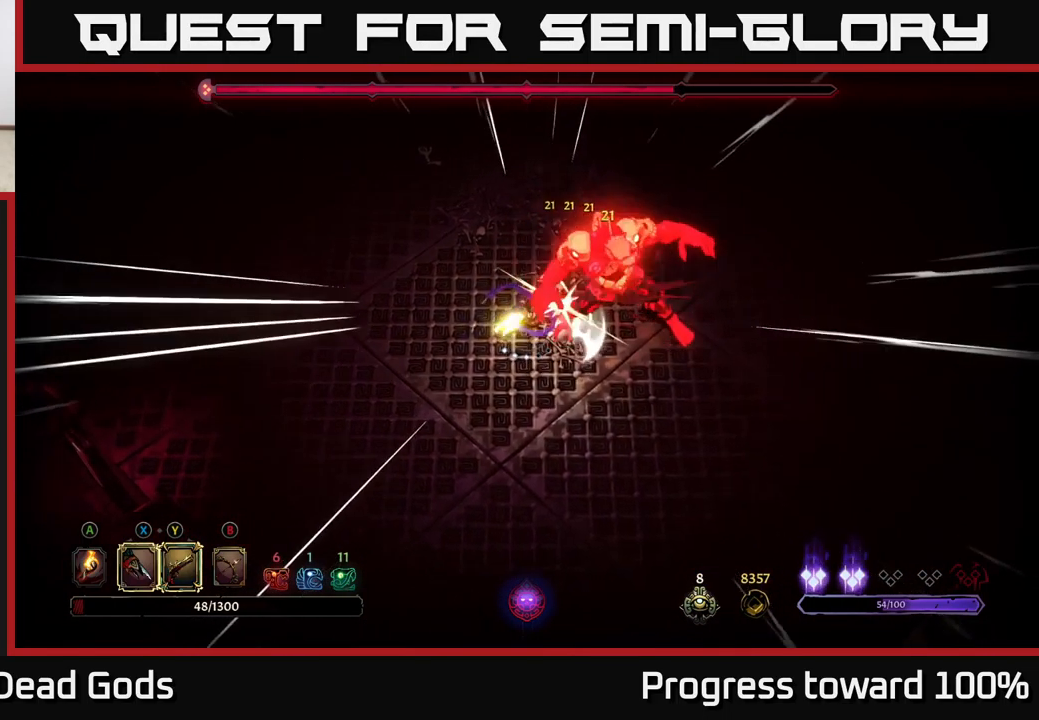
{"buttons": ["X"], "left_stick": "up-right", "right_stick": "center", "events": [[84, "X", "down"], [217, "X", "up"], [350, "X", "down"]]}
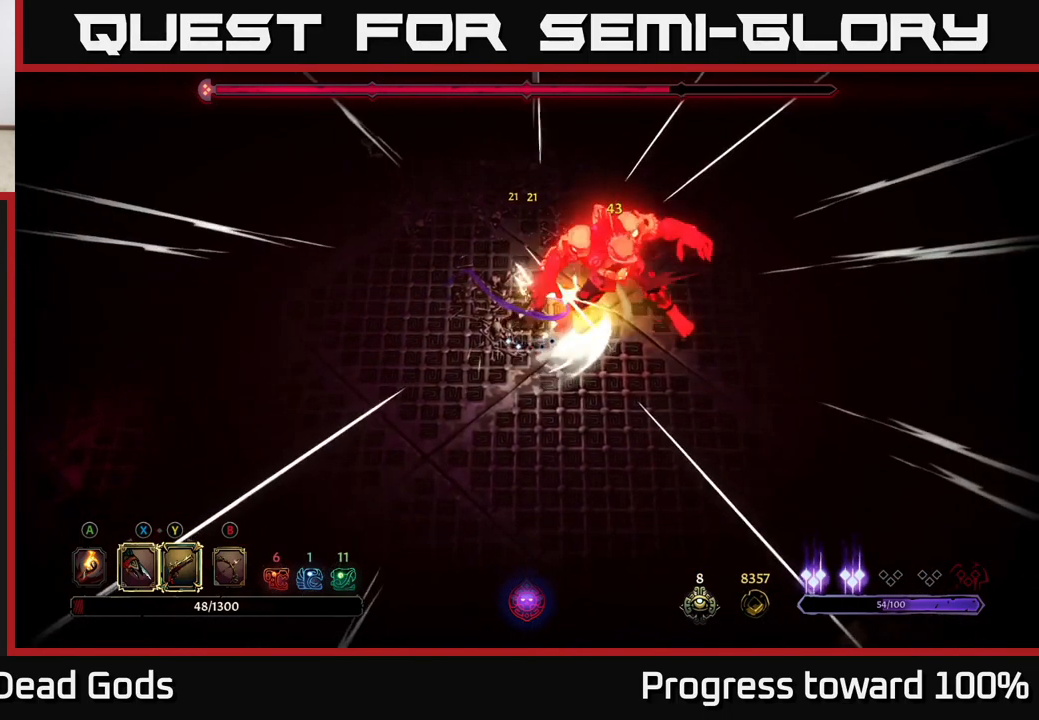
{"buttons": [], "left_stick": "right", "right_stick": "center", "events": [[17, "X", "up"], [17, "left_stick", "center"], [184, "left_stick", "right"], [384, "X", "down"], [484, "X", "up"]]}
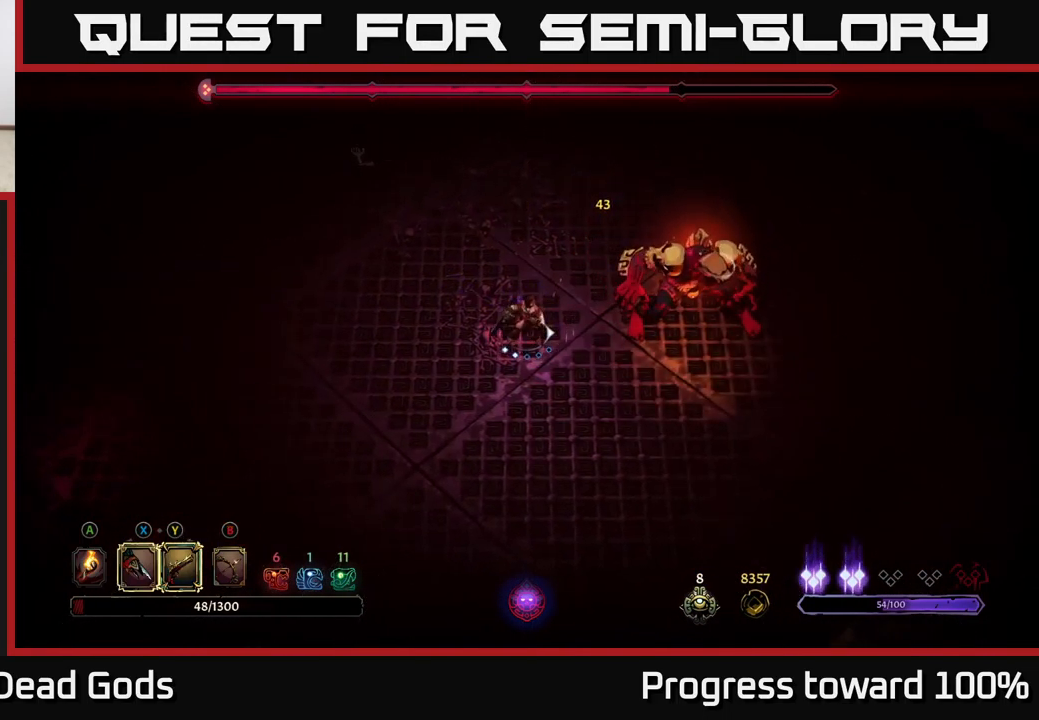
{"buttons": ["X"], "left_stick": "center", "right_stick": "center", "events": [[183, "X", "down"], [216, "left_stick", "center"], [300, "X", "up"], [416, "X", "down"]]}
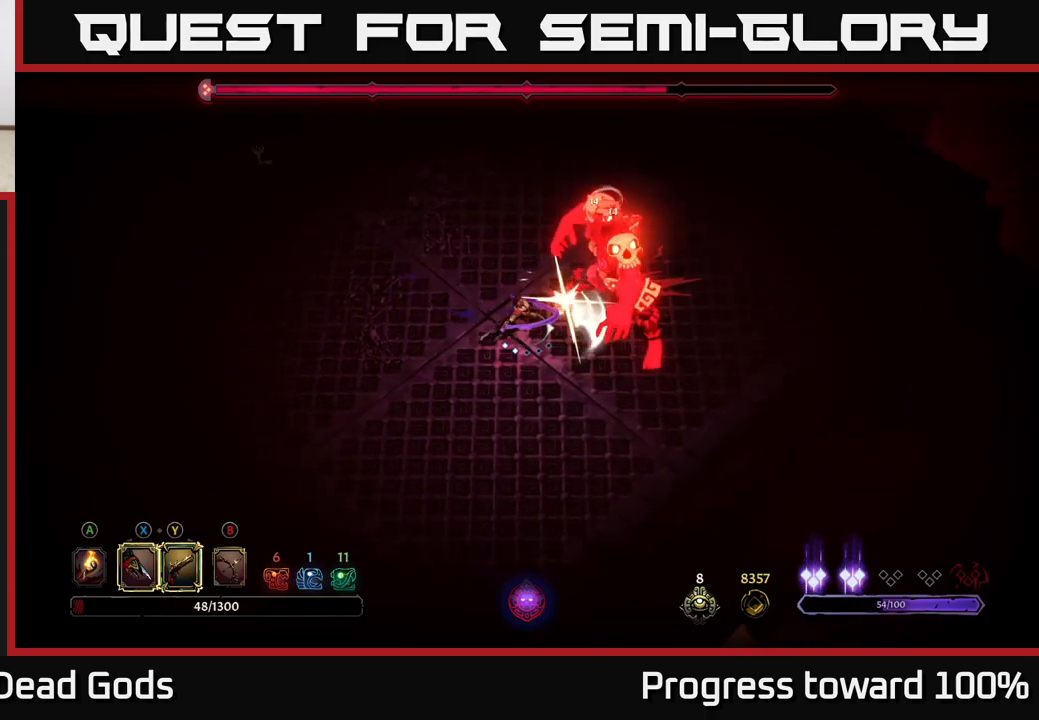
{"buttons": [], "left_stick": "left", "right_stick": "center", "events": [[50, "X", "up"], [100, "left_stick", "left"], [184, "R2", "down"], [467, "R2", "up"]]}
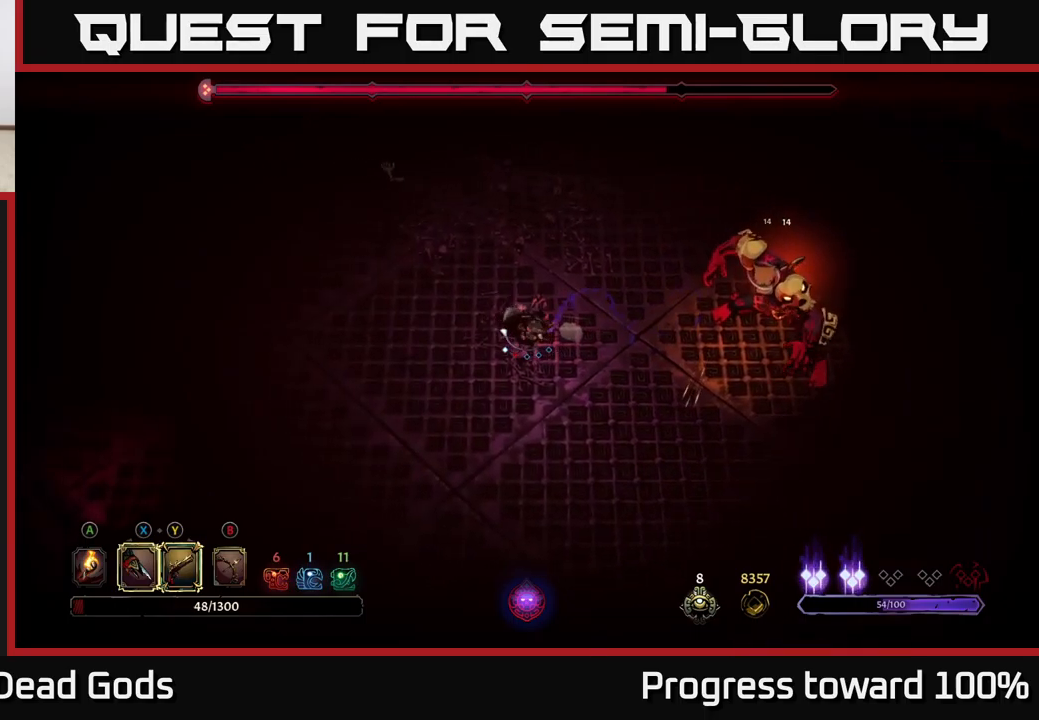
{"buttons": [], "left_stick": "left", "right_stick": "center", "events": []}
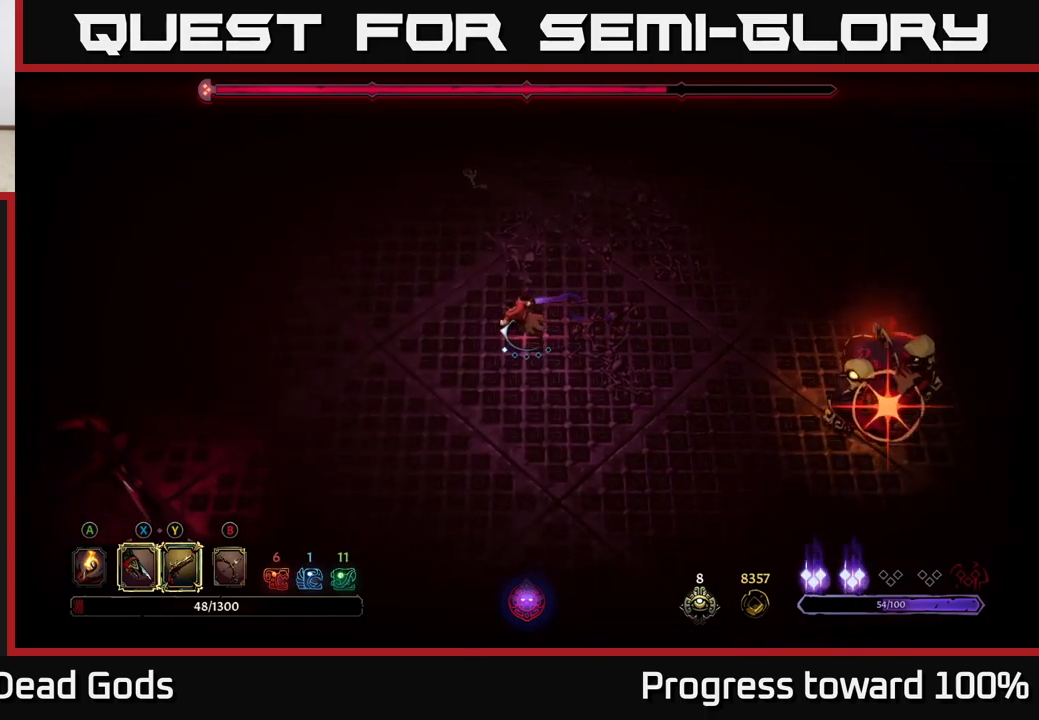
{"buttons": [], "left_stick": "up-left", "right_stick": "center", "events": [[284, "left_stick", "up-left"]]}
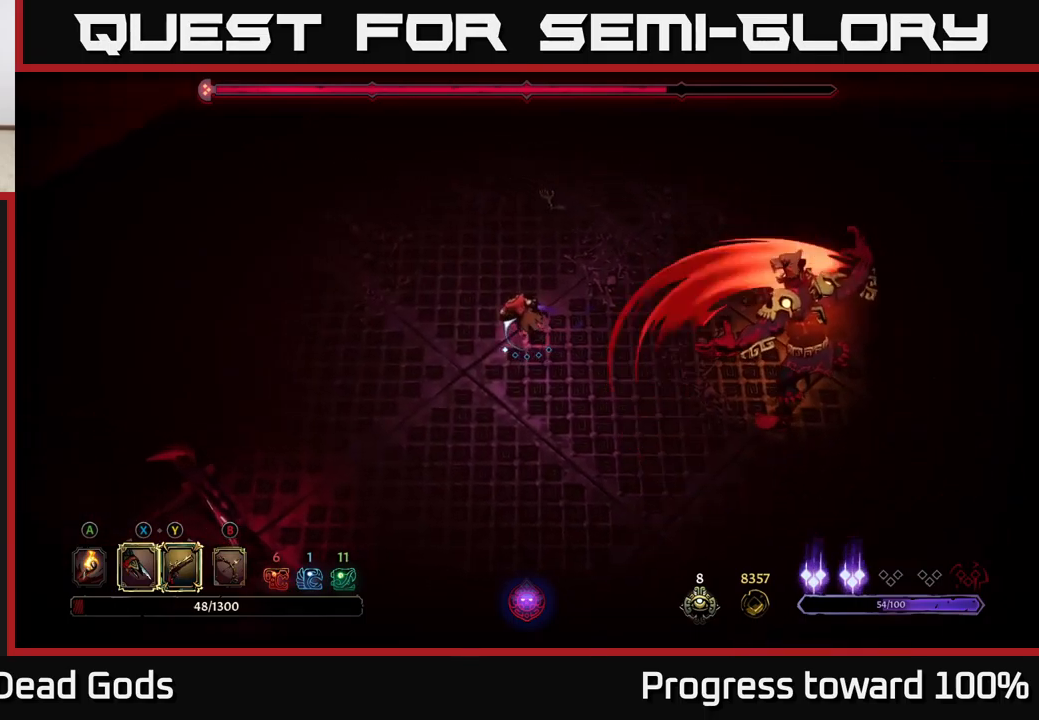
{"buttons": [], "left_stick": "left", "right_stick": "center", "events": [[400, "left_stick", "left"]]}
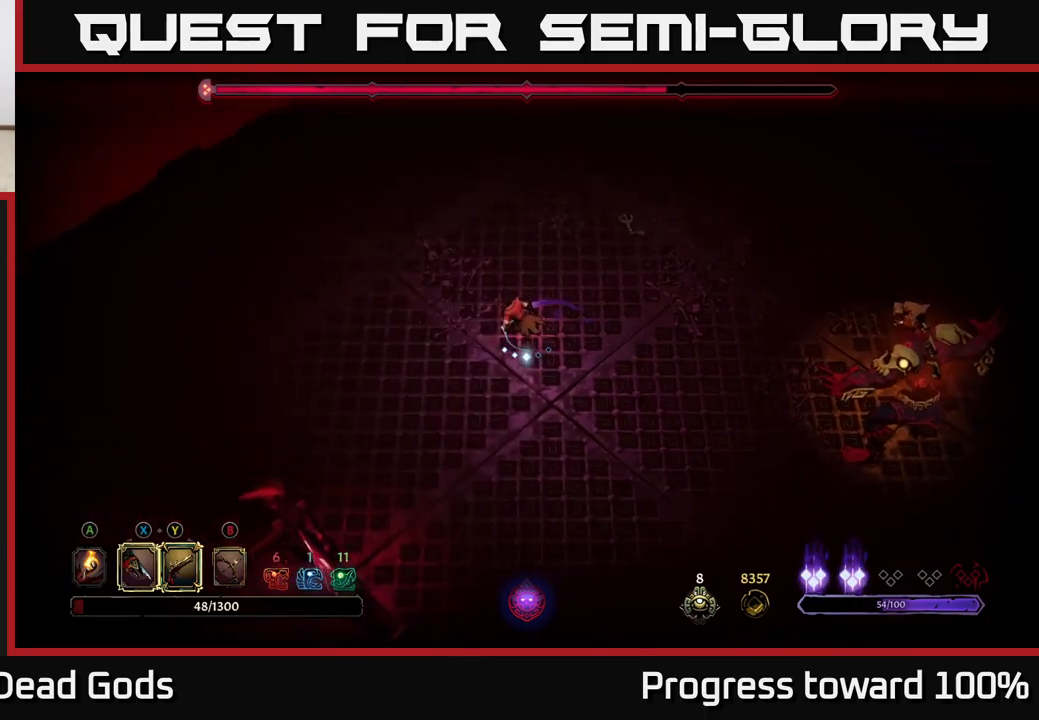
{"buttons": [], "left_stick": "right", "right_stick": "center", "events": [[184, "left_stick", "right"]]}